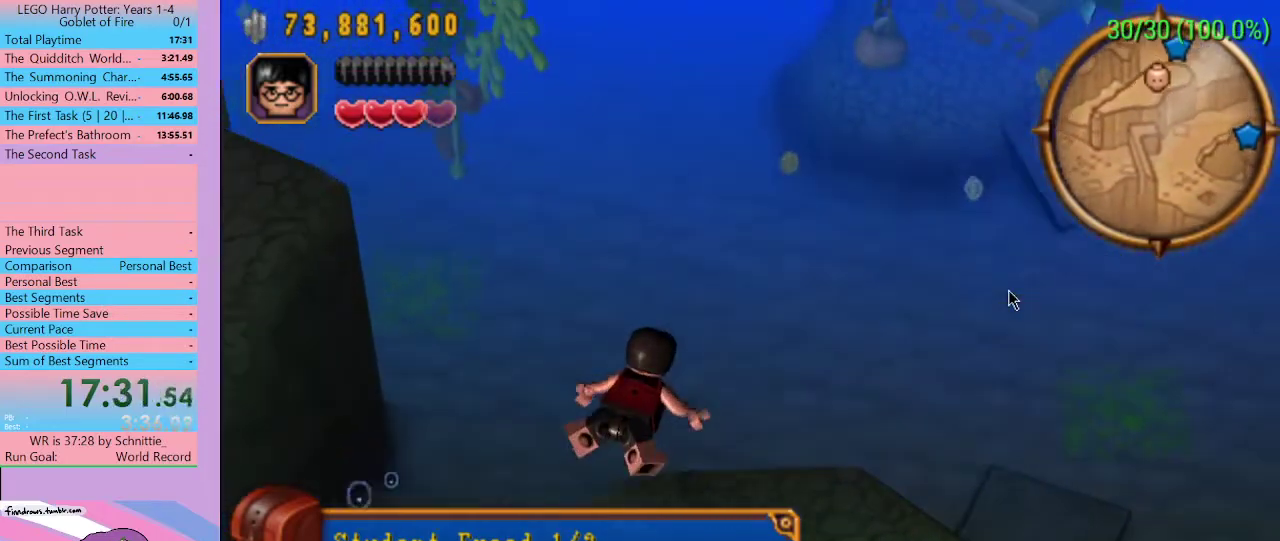
Gameplay with a controller (Xbox layout); each line is a JSON object with the inputs held at the frame after it. "events" lists button and stick changes between this image and that frame as [ms after this image, input, new state], when the widget could be followed in between. Not read: L3 R3.
{"buttons": [], "left_stick": "up-right", "right_stick": "center", "events": []}
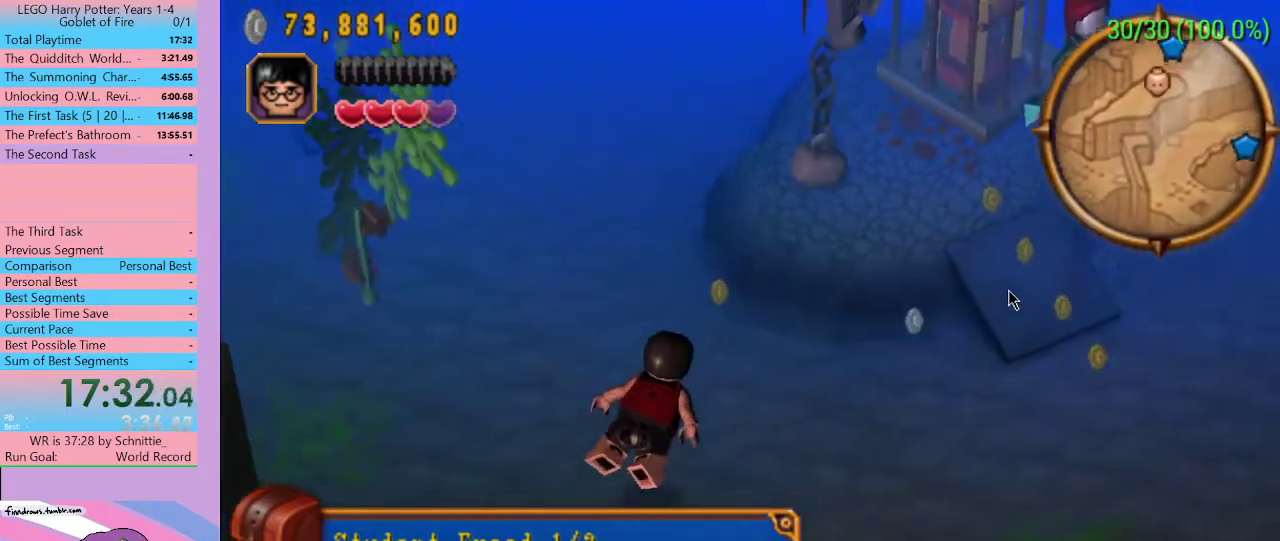
{"buttons": [], "left_stick": "up-right", "right_stick": "center", "events": [[233, "A", "down"], [400, "A", "up"]]}
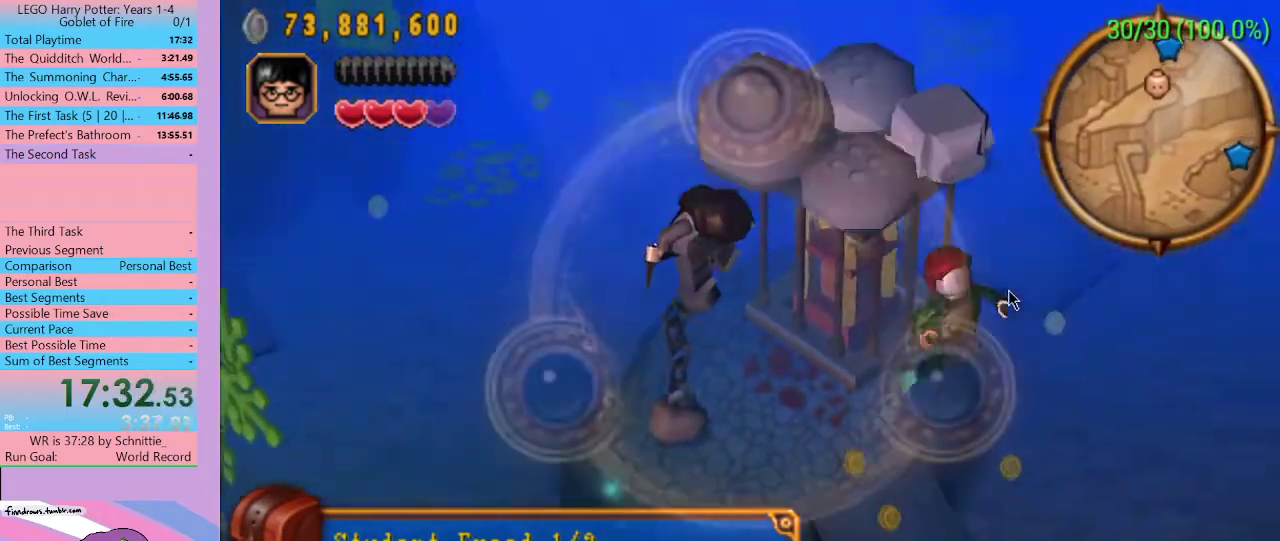
{"buttons": [], "left_stick": "up-right", "right_stick": "center", "events": [[33, "Y", "down"], [100, "Y", "up"], [167, "Y", "down"], [267, "Y", "up"], [333, "Y", "down"], [400, "Y", "up"]]}
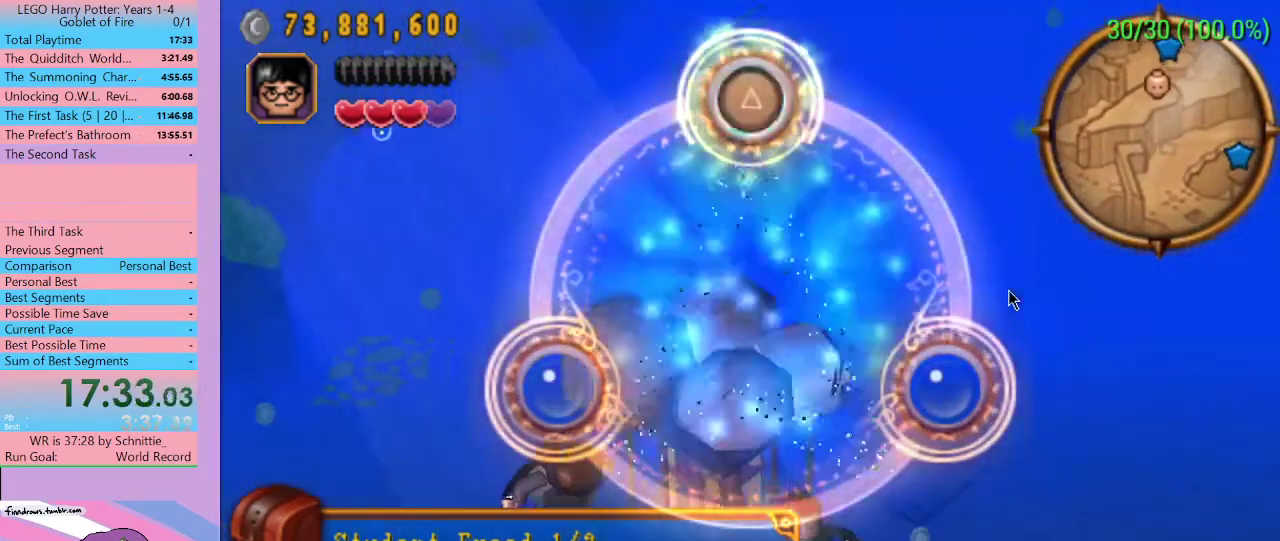
{"buttons": [], "left_stick": "up-right", "right_stick": "center", "events": [[100, "B", "down"], [200, "B", "up"]]}
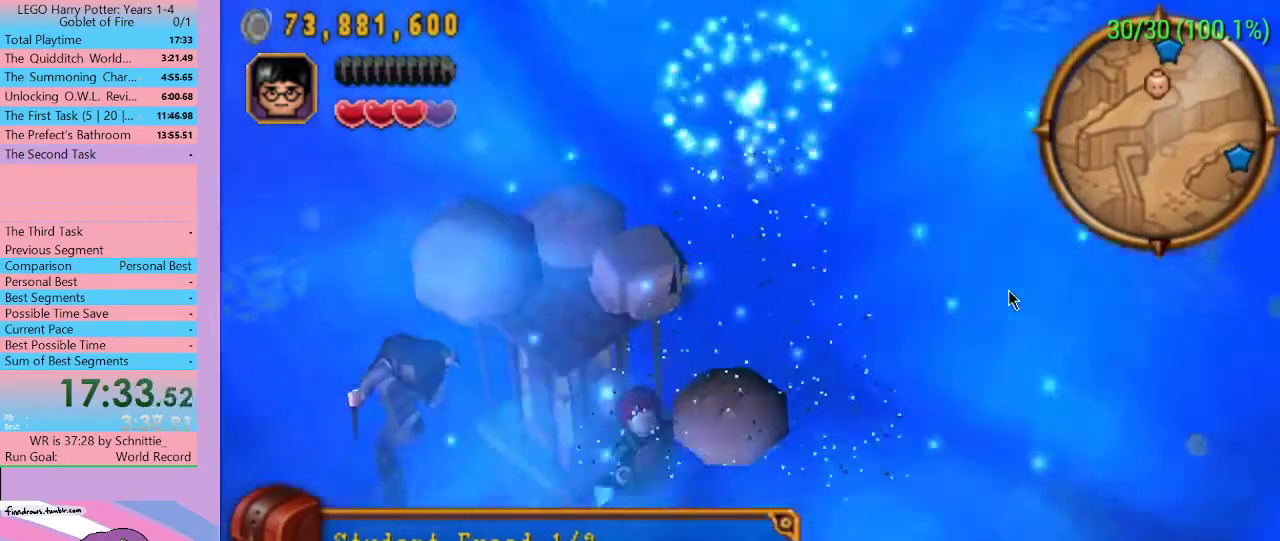
{"buttons": [], "left_stick": "right", "right_stick": "center", "events": [[133, "left_stick", "right"]]}
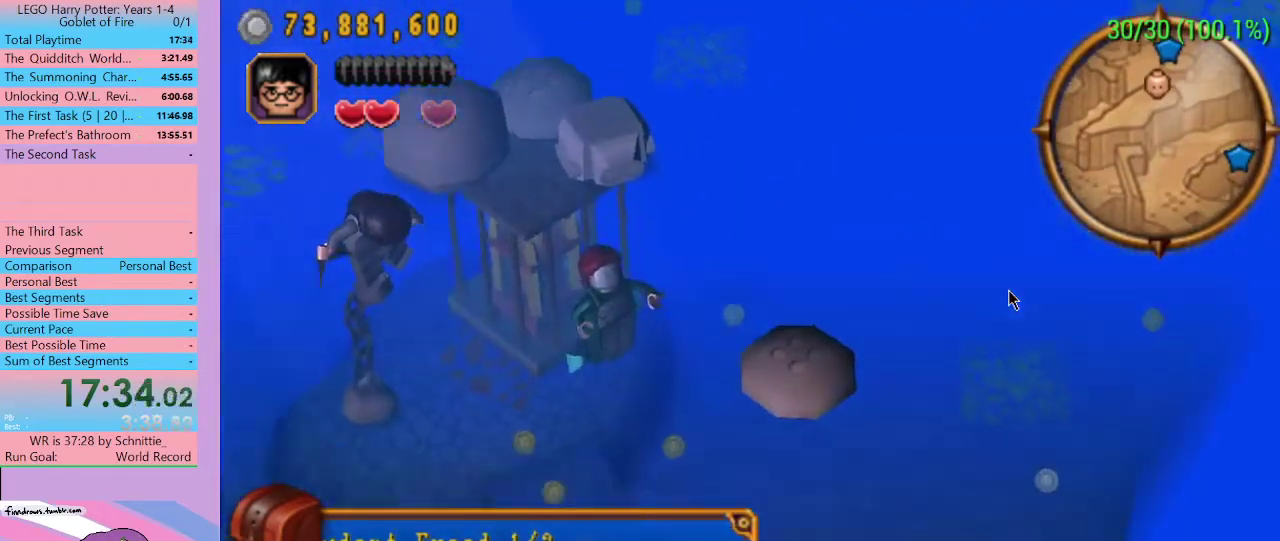
{"buttons": ["A"], "left_stick": "up-right", "right_stick": "center", "events": [[433, "left_stick", "up-right"], [467, "A", "down"]]}
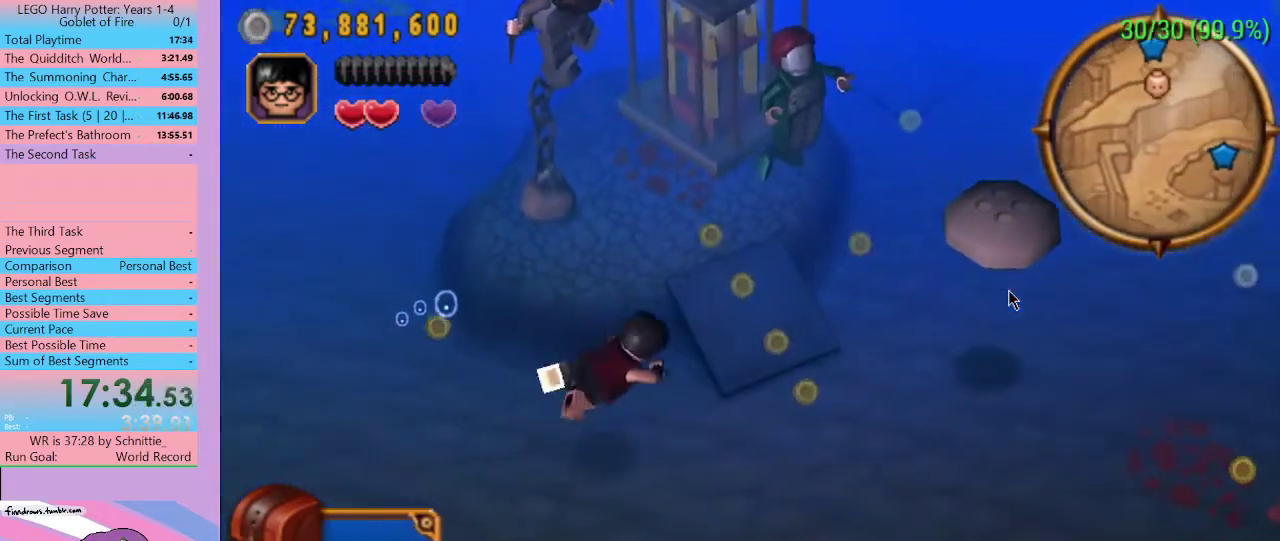
{"buttons": [], "left_stick": "up-right", "right_stick": "center", "events": [[100, "A", "up"], [267, "Y", "down"], [333, "Y", "up"], [400, "Y", "down"], [500, "Y", "up"]]}
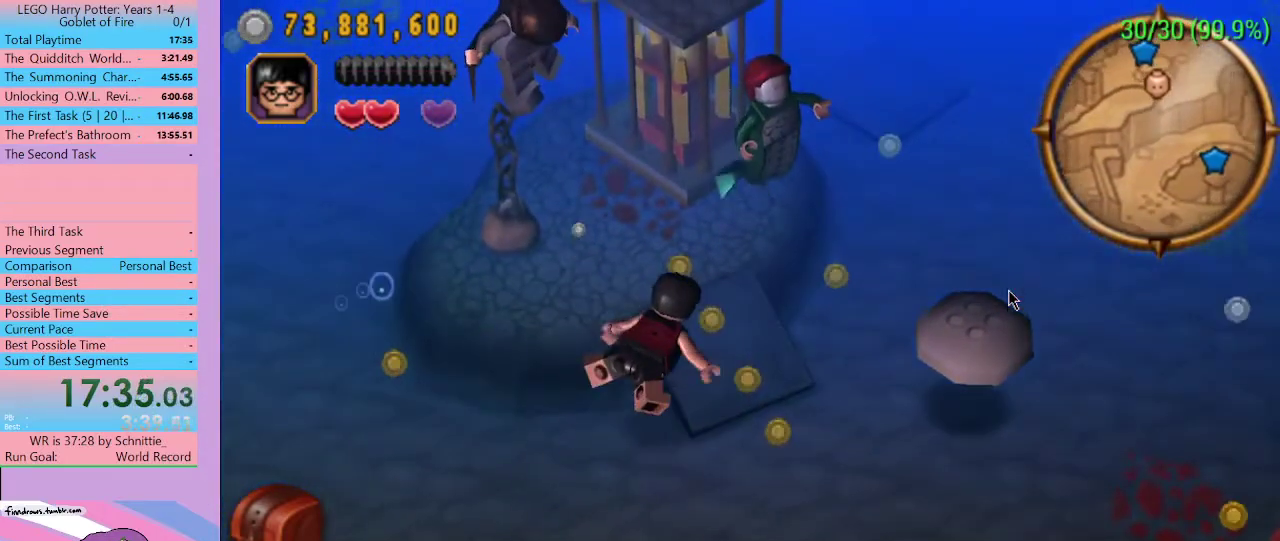
{"buttons": [], "left_stick": "up", "right_stick": "center", "events": [[333, "left_stick", "up"]]}
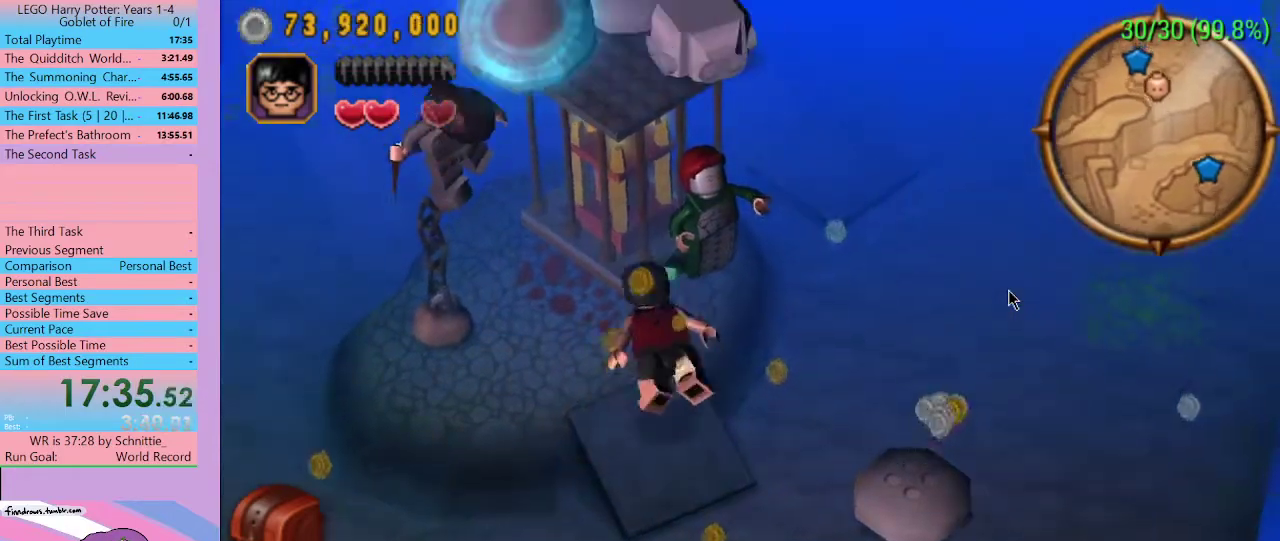
{"buttons": ["X"], "left_stick": "center", "right_stick": "center", "events": [[100, "A", "down"], [200, "A", "up"], [200, "left_stick", "center"], [300, "X", "down"], [400, "X", "up"], [467, "X", "down"]]}
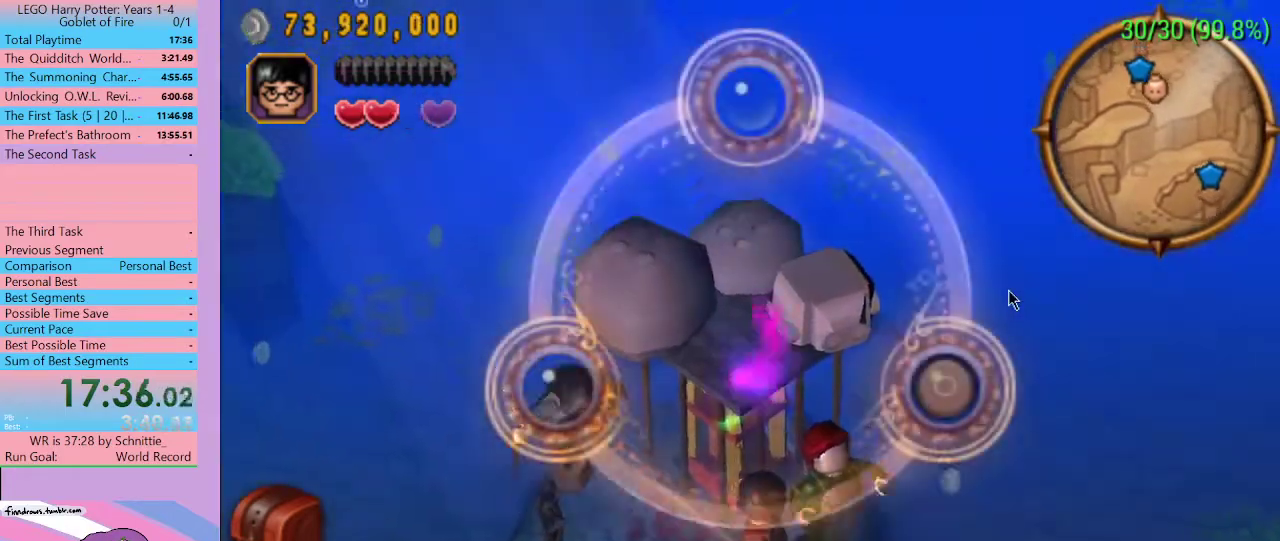
{"buttons": [], "left_stick": "center", "right_stick": "center", "events": [[33, "X", "up"], [167, "X", "down"], [233, "X", "up"], [367, "Y", "down"], [433, "Y", "up"]]}
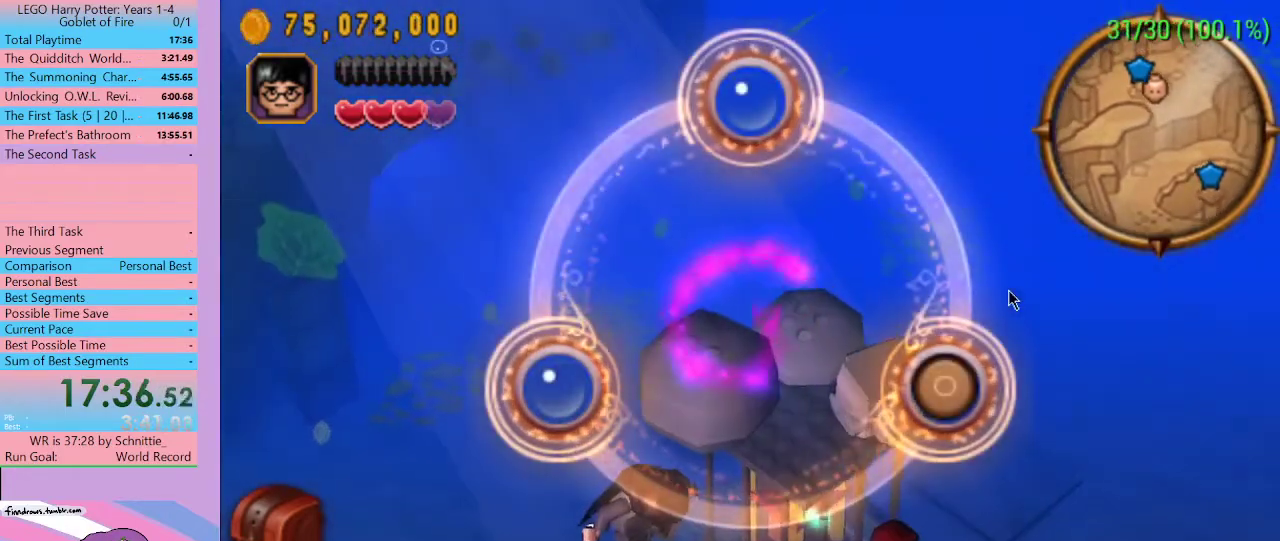
{"buttons": [], "left_stick": "center", "right_stick": "center", "events": [[100, "B", "down"], [167, "B", "up"], [233, "B", "down"], [300, "B", "up"], [367, "B", "down"], [433, "B", "up"]]}
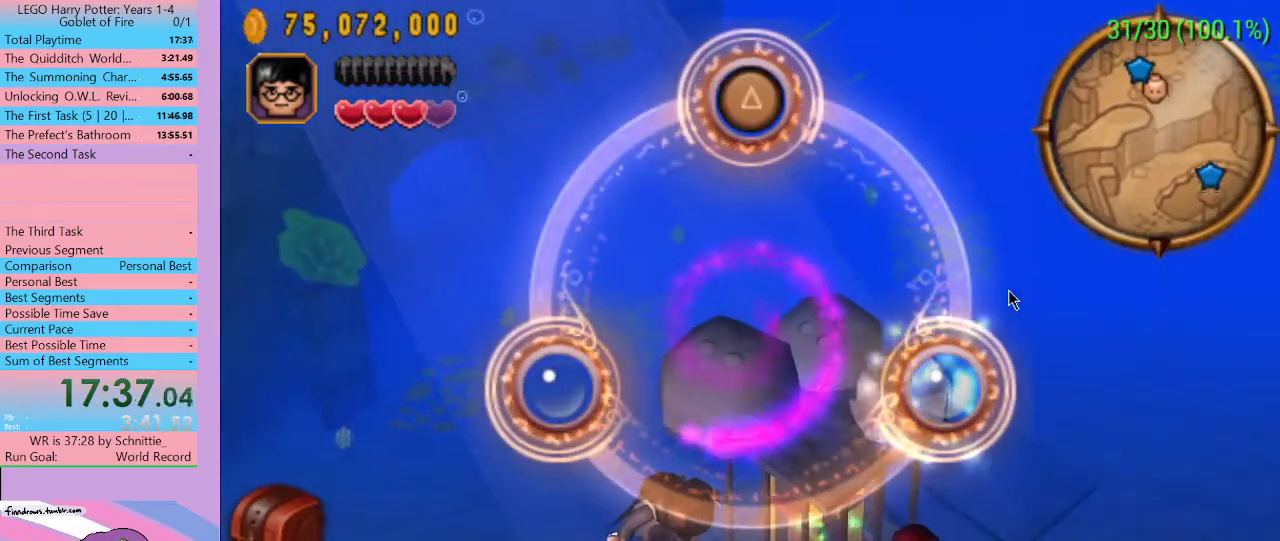
{"buttons": [], "left_stick": "center", "right_stick": "center", "events": [[100, "Y", "down"], [200, "Y", "up"], [267, "X", "down"], [467, "X", "up"]]}
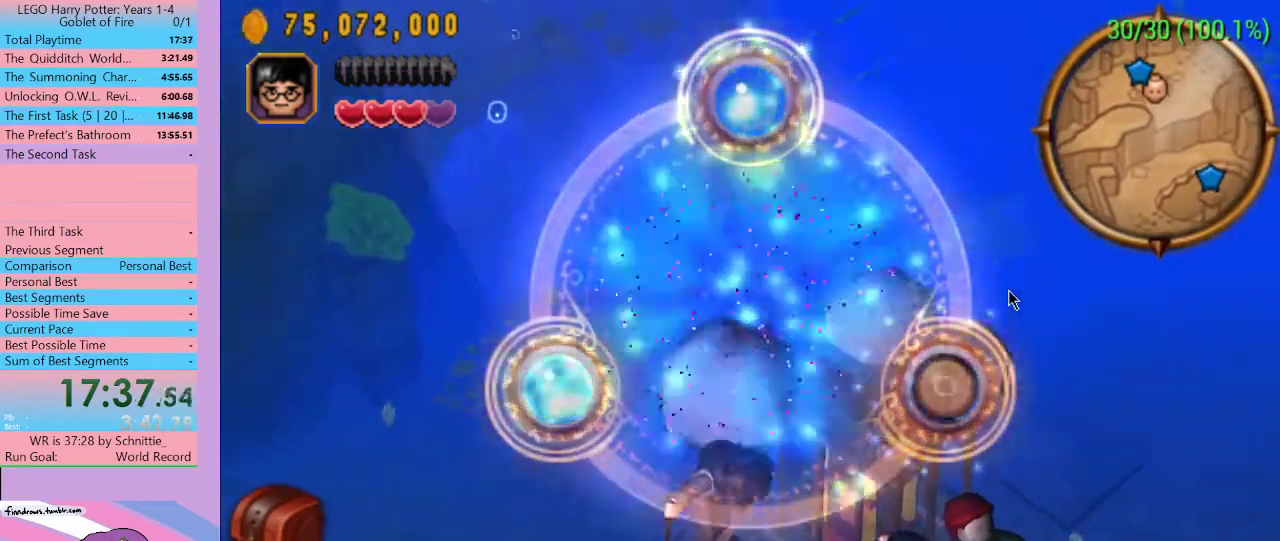
{"buttons": [], "left_stick": "center", "right_stick": "center", "events": []}
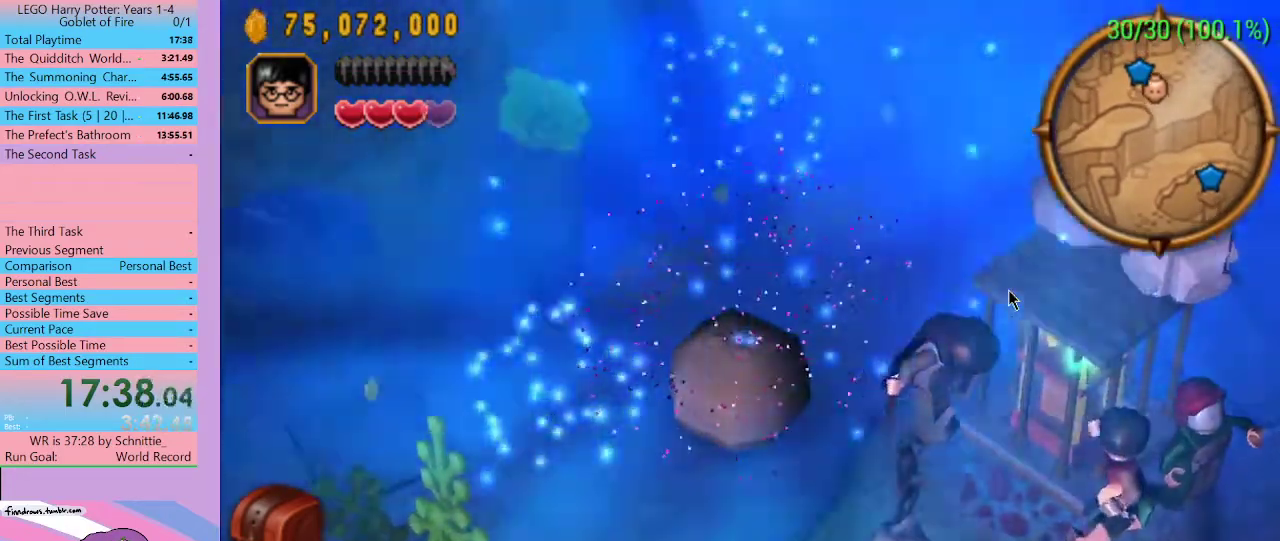
{"buttons": [], "left_stick": "center", "right_stick": "center", "events": []}
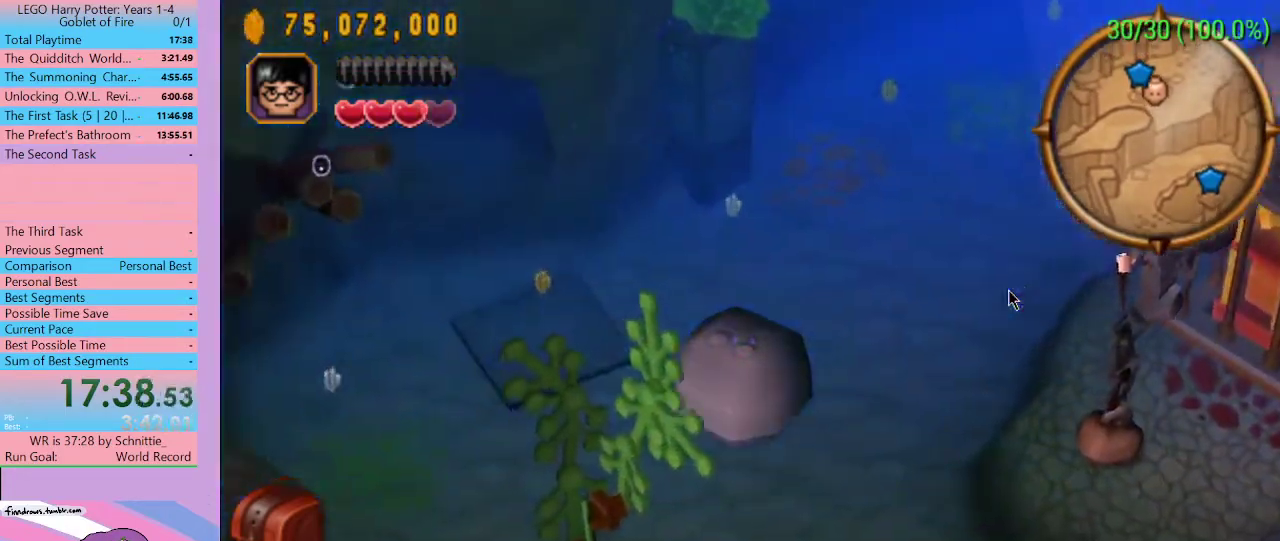
{"buttons": ["A"], "left_stick": "center", "right_stick": "center", "events": [[400, "A", "down"]]}
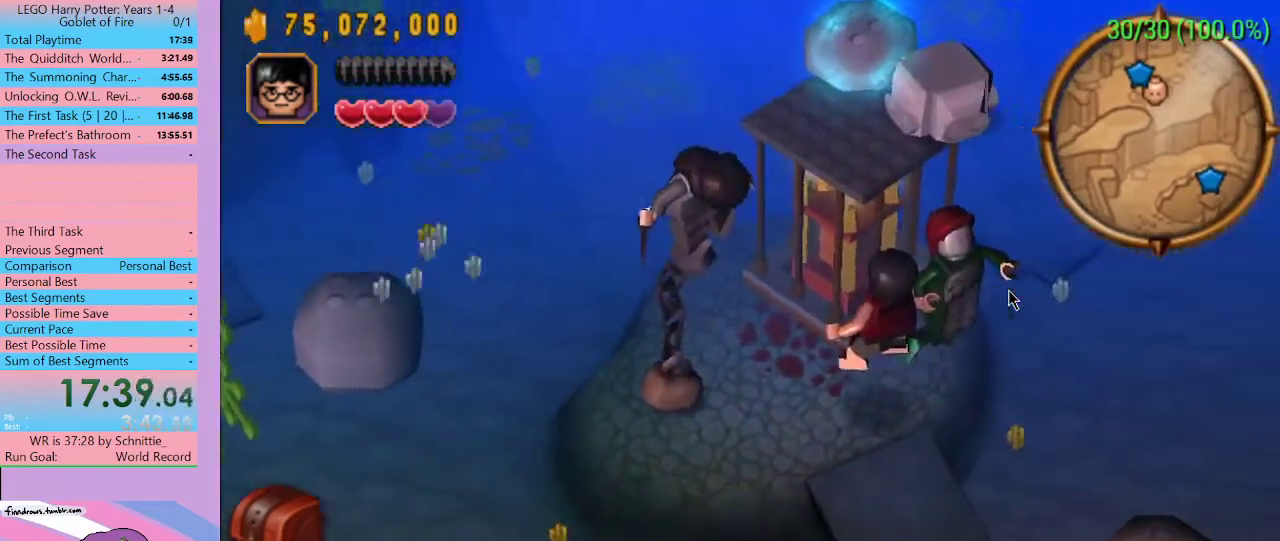
{"buttons": [], "left_stick": "center", "right_stick": "center", "events": [[33, "A", "up"], [200, "Y", "down"], [267, "Y", "up"], [333, "Y", "down"], [400, "Y", "up"]]}
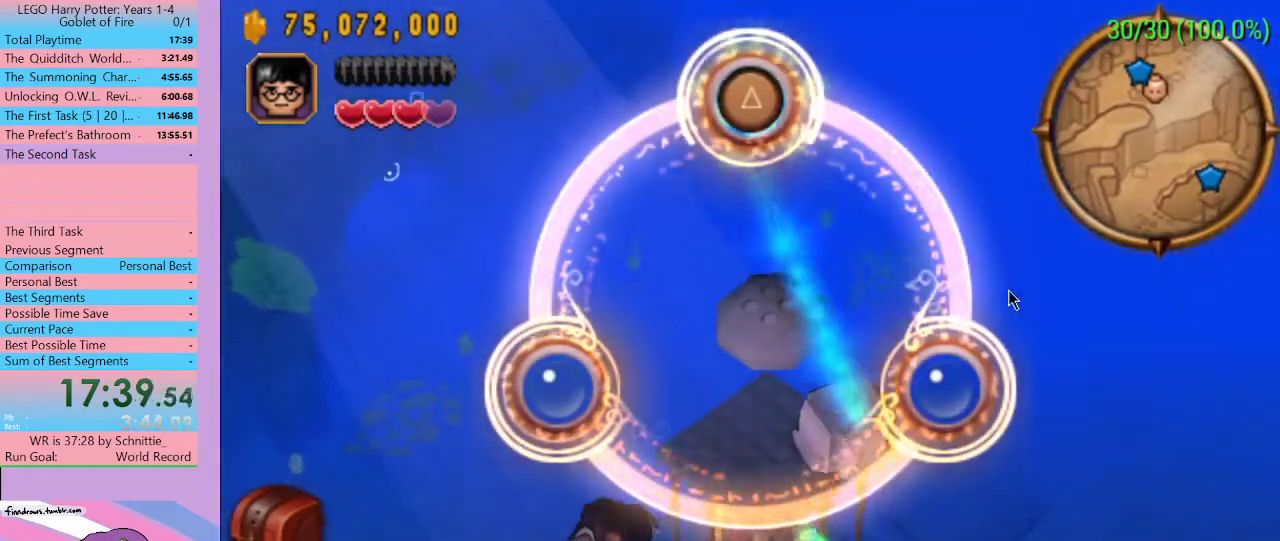
{"buttons": [], "left_stick": "center", "right_stick": "center", "events": [[167, "Y", "down"], [233, "Y", "up"]]}
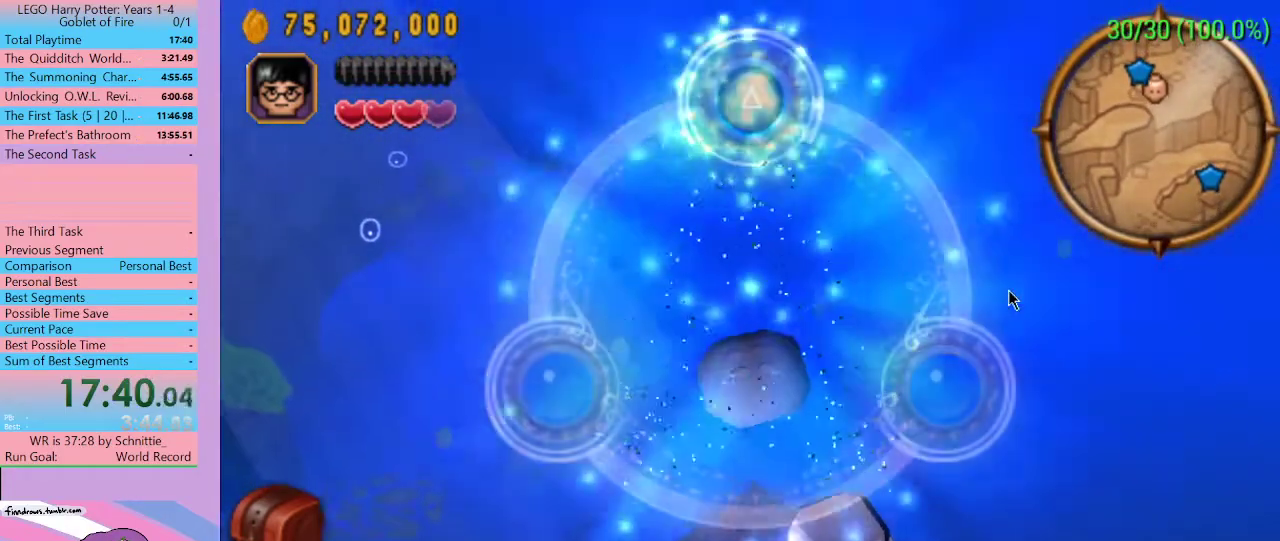
{"buttons": [], "left_stick": "center", "right_stick": "center", "events": []}
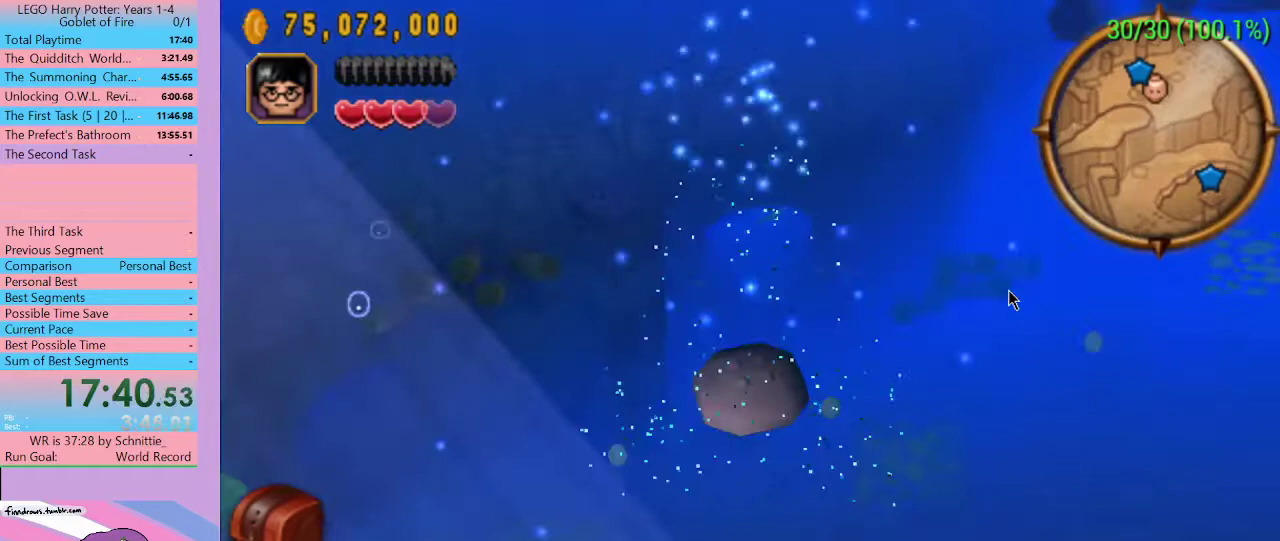
{"buttons": [], "left_stick": "center", "right_stick": "center", "events": []}
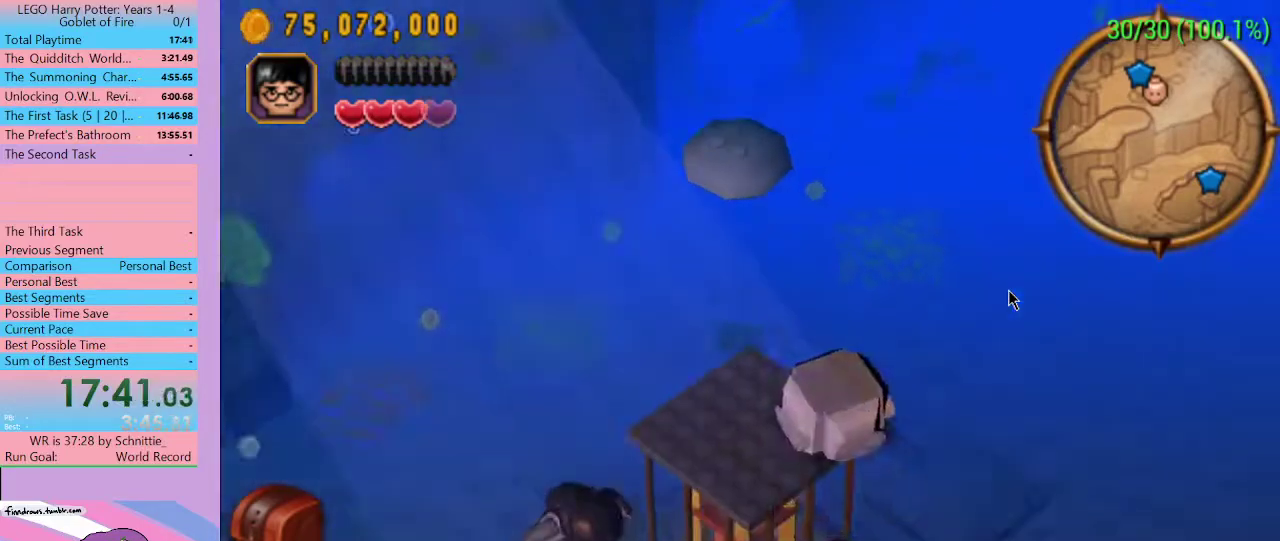
{"buttons": [], "left_stick": "center", "right_stick": "center", "events": [[233, "A", "down"], [433, "A", "up"]]}
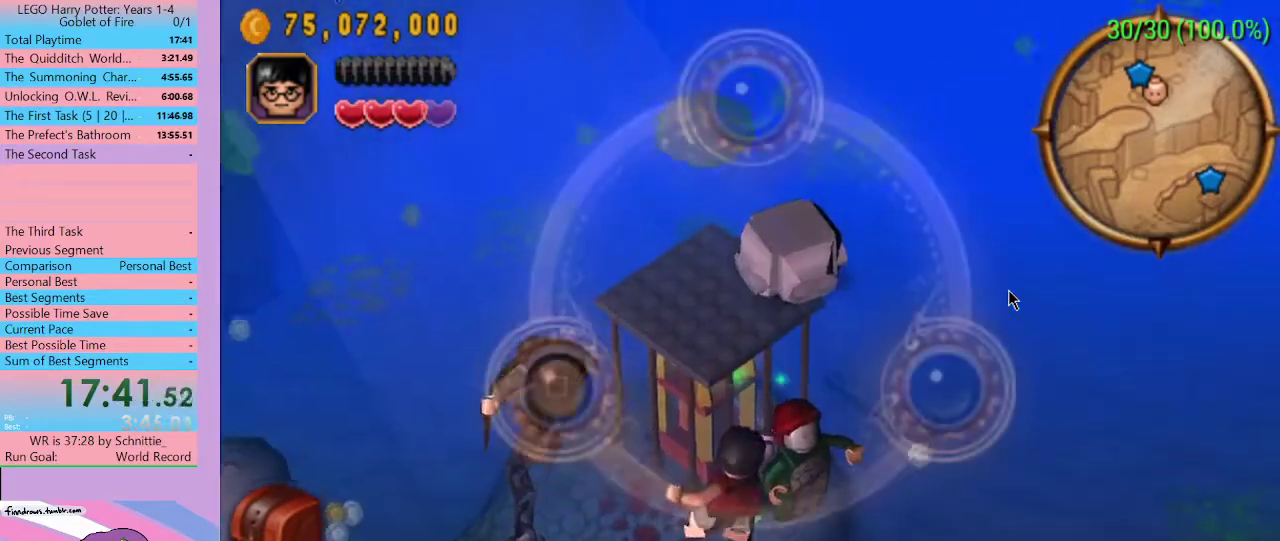
{"buttons": ["B"], "left_stick": "center", "right_stick": "center", "events": [[467, "B", "down"]]}
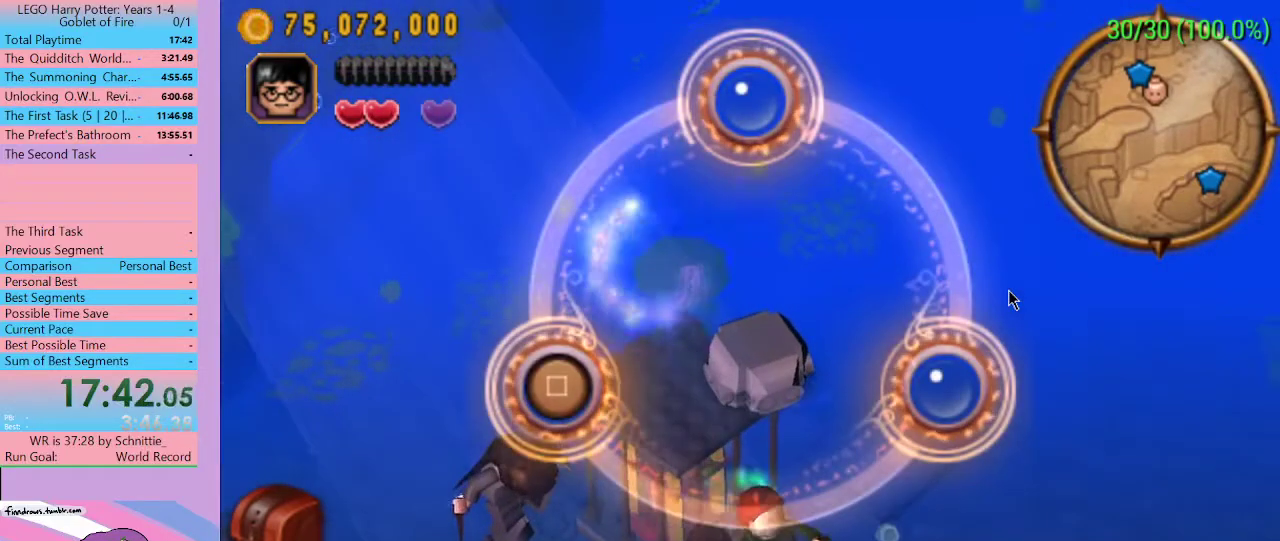
{"buttons": [], "left_stick": "center", "right_stick": "center", "events": [[33, "B", "up"], [167, "X", "down"], [233, "X", "up"], [333, "X", "down"], [400, "X", "up"]]}
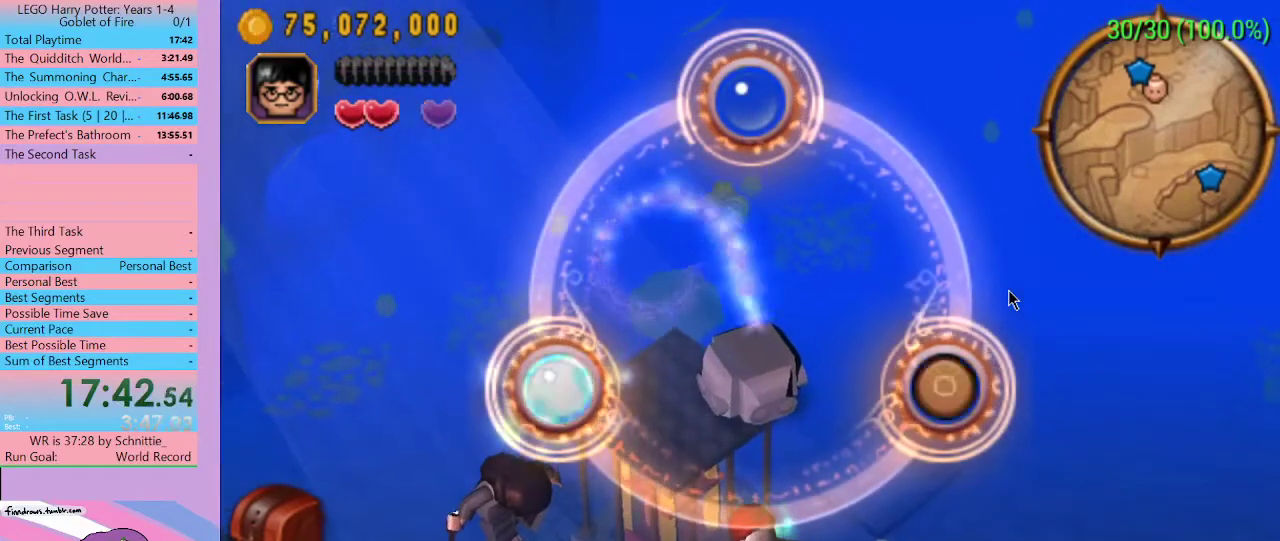
{"buttons": [], "left_stick": "center", "right_stick": "center", "events": [[33, "B", "down"], [133, "B", "up"]]}
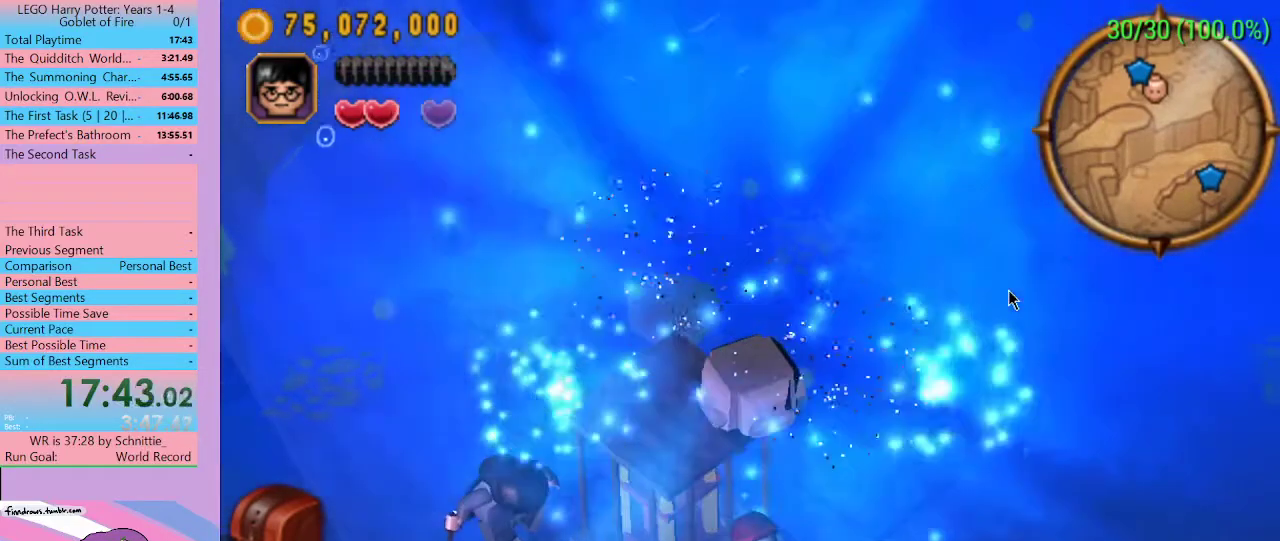
{"buttons": [], "left_stick": "center", "right_stick": "center", "events": []}
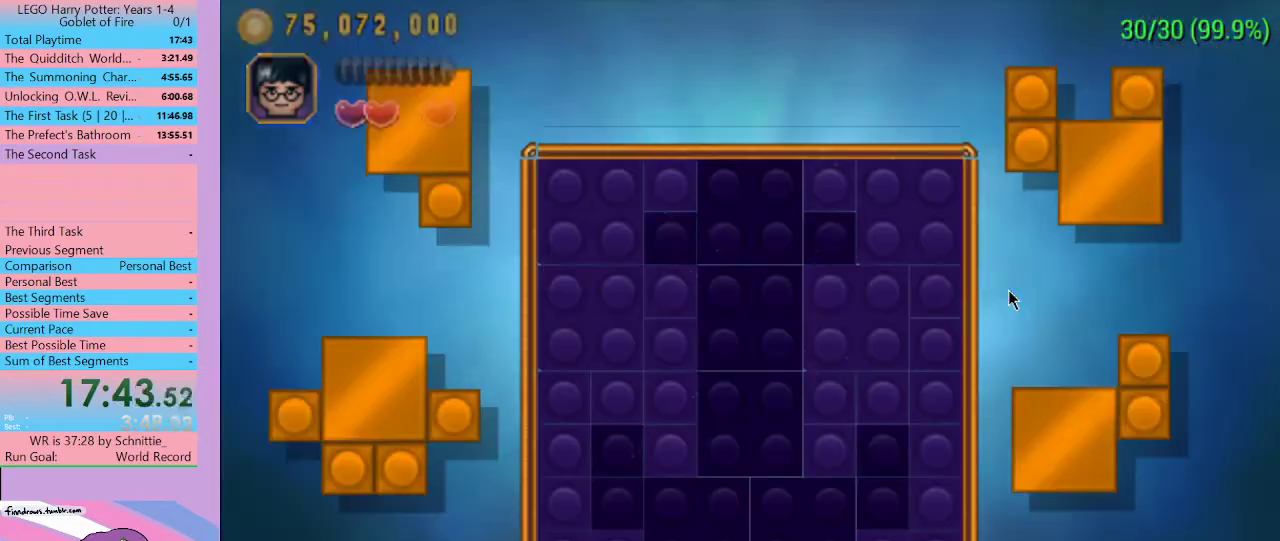
{"buttons": [], "left_stick": "right", "right_stick": "center", "events": [[100, "A", "down"], [233, "A", "up"], [367, "left_stick", "right"]]}
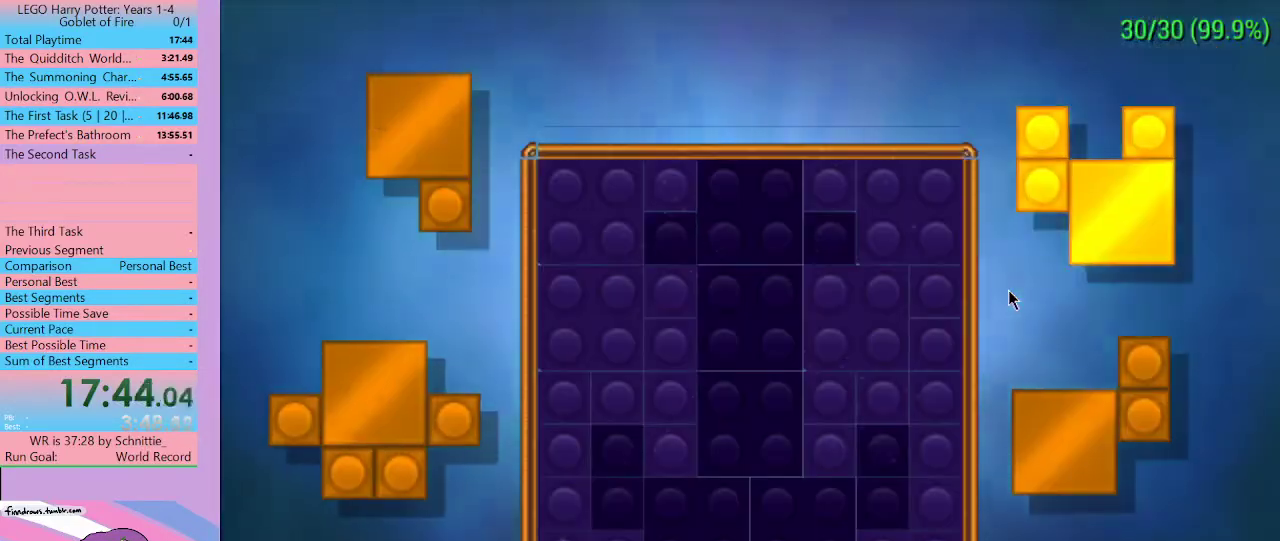
{"buttons": [], "left_stick": "down-left", "right_stick": "center", "events": [[100, "left_stick", "down-left"]]}
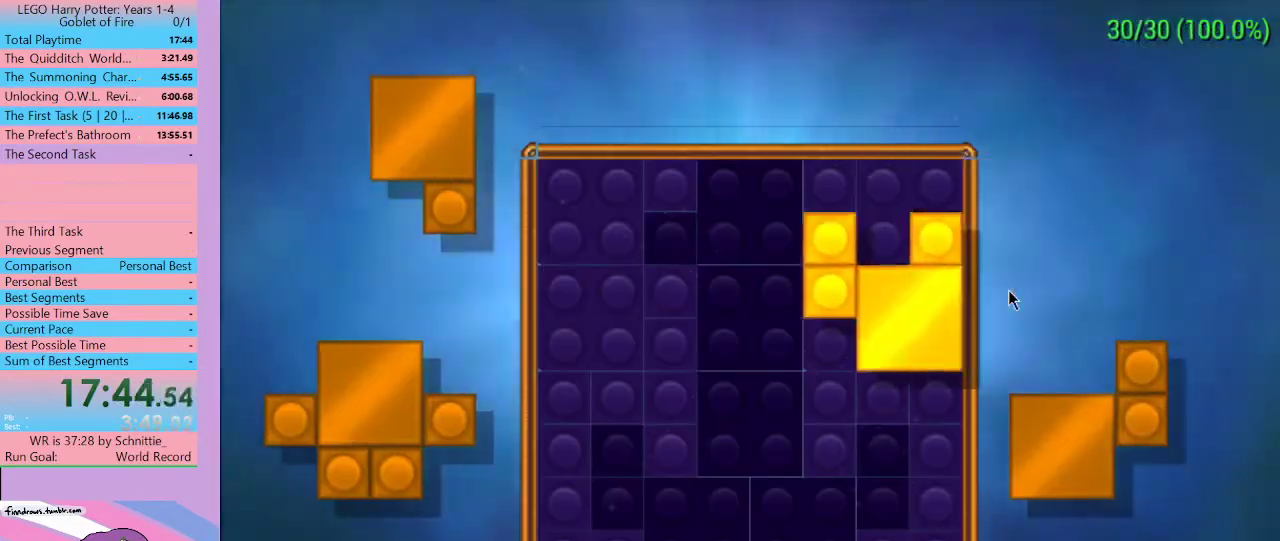
{"buttons": [], "left_stick": "down-left", "right_stick": "center", "events": []}
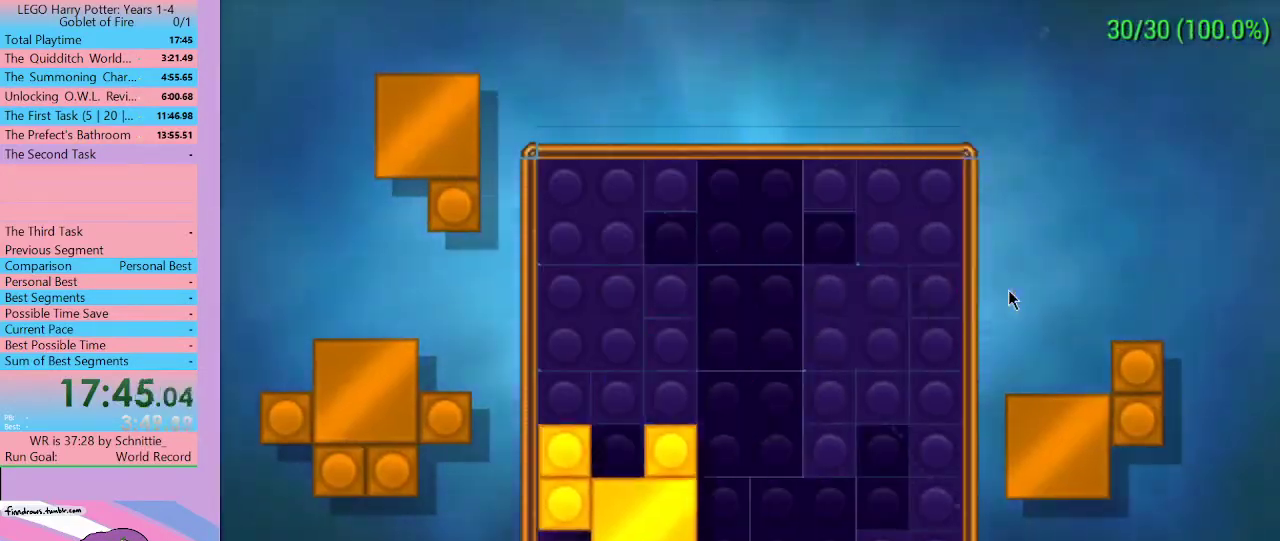
{"buttons": [], "left_stick": "center", "right_stick": "center", "events": [[100, "left_stick", "center"], [333, "left_stick", "right"], [467, "left_stick", "center"]]}
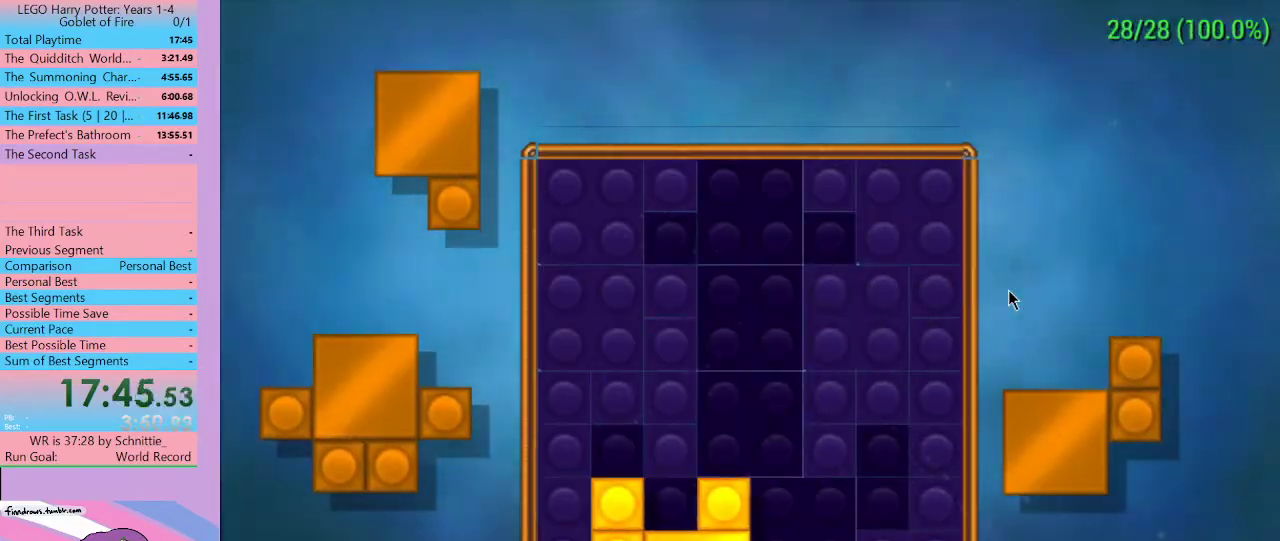
{"buttons": [], "left_stick": "center", "right_stick": "center", "events": [[67, "A", "down"], [167, "A", "up"], [333, "A", "down"], [433, "A", "up"]]}